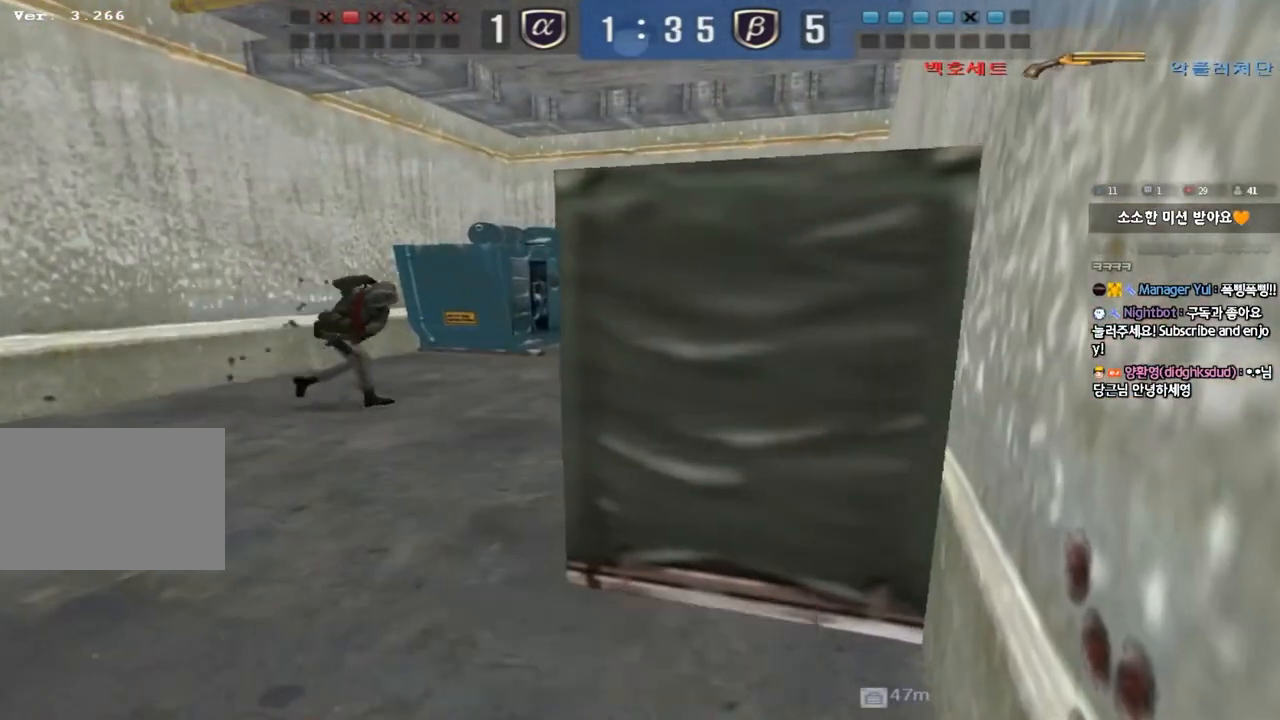
Gameplay with keyboard; each line is a JSON object with the keys held at the frame after it. "events" lists presses ("down") and releases ("up") of "a", "ctrl", "d", "e", "f", "q", "r", "s", "shift", "space", "tab" and "w" between this image and that frame as [ms after this image, input, new state], when the widget could be followed in between. No other keys are recorded. Mouse input is not recorded.
{"keys": ["tab"], "events": [[333, "tab", "down"]]}
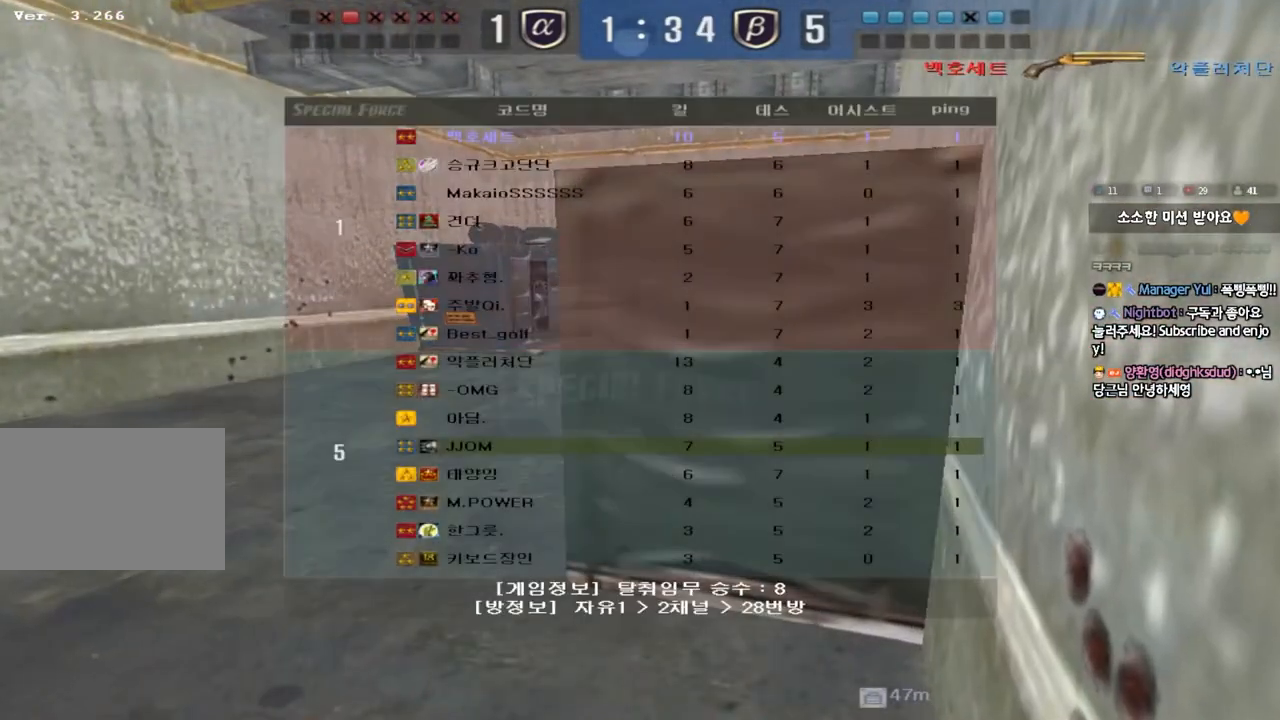
{"keys": ["tab"], "events": []}
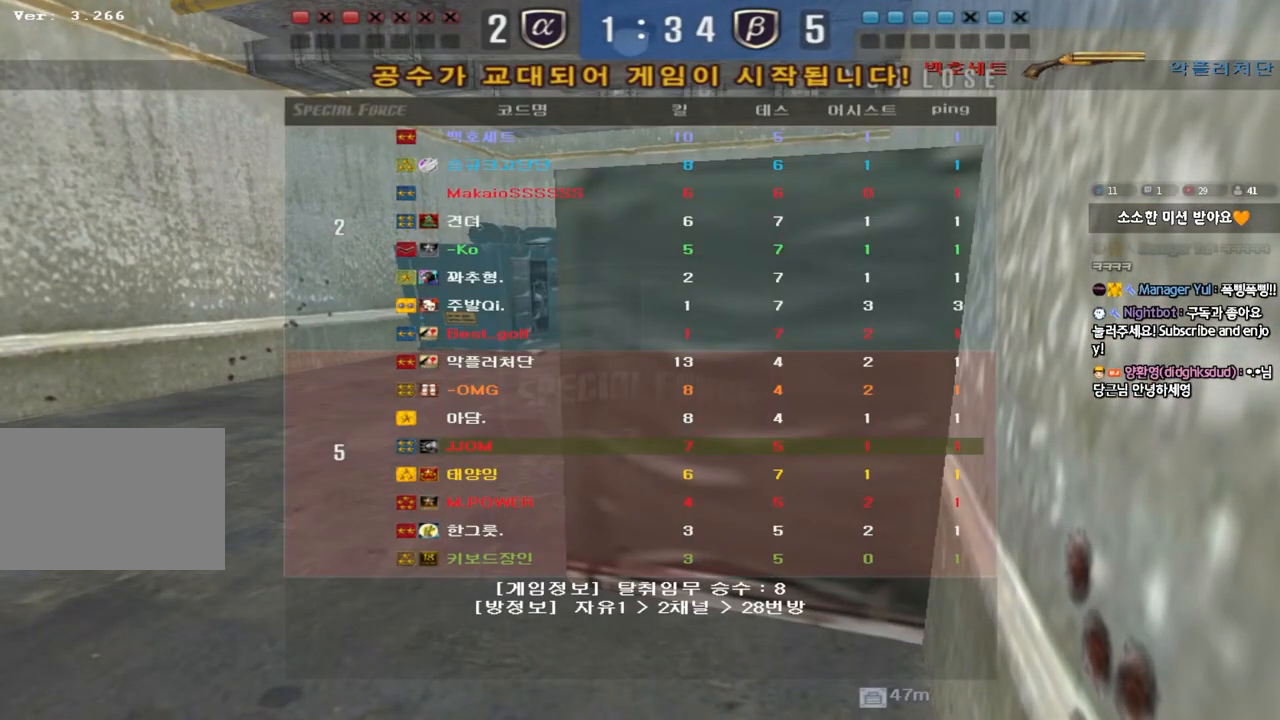
{"keys": ["w"], "events": [[100, "tab", "up"], [500, "w", "down"]]}
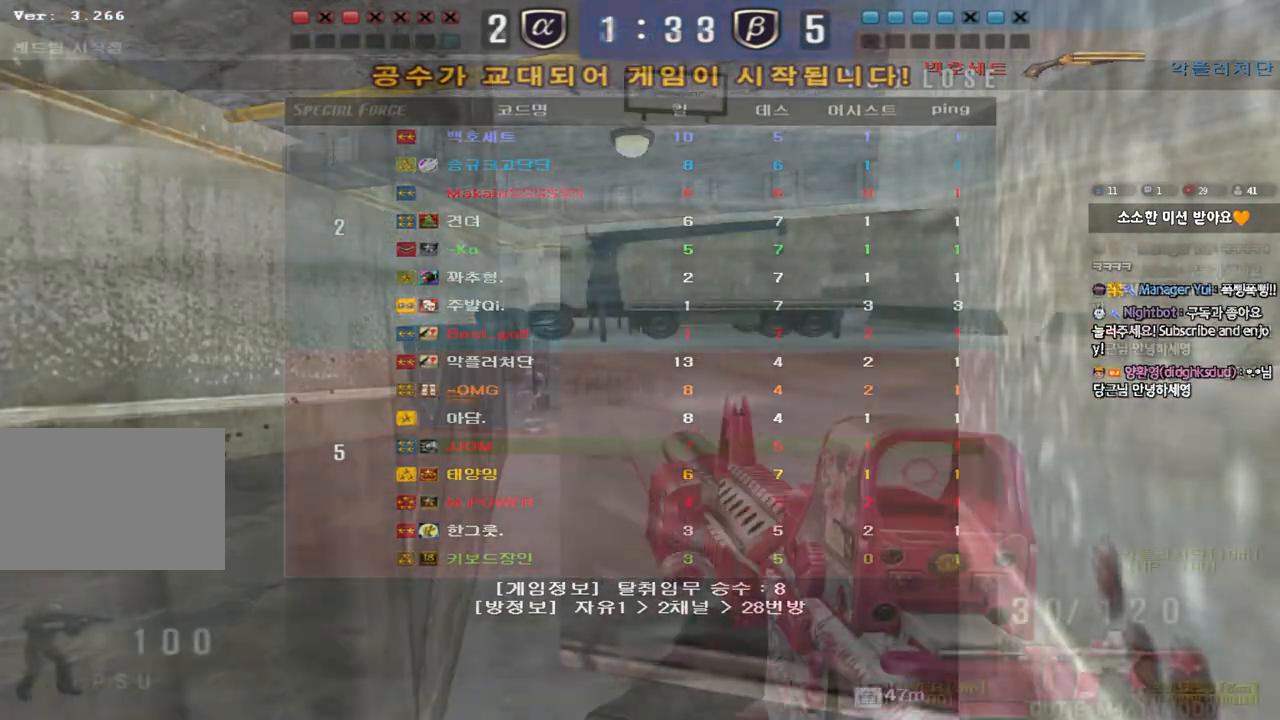
{"keys": ["d", "tab", "w"], "events": [[100, "a", "down"], [183, "a", "up"], [267, "d", "down"], [300, "tab", "down"]]}
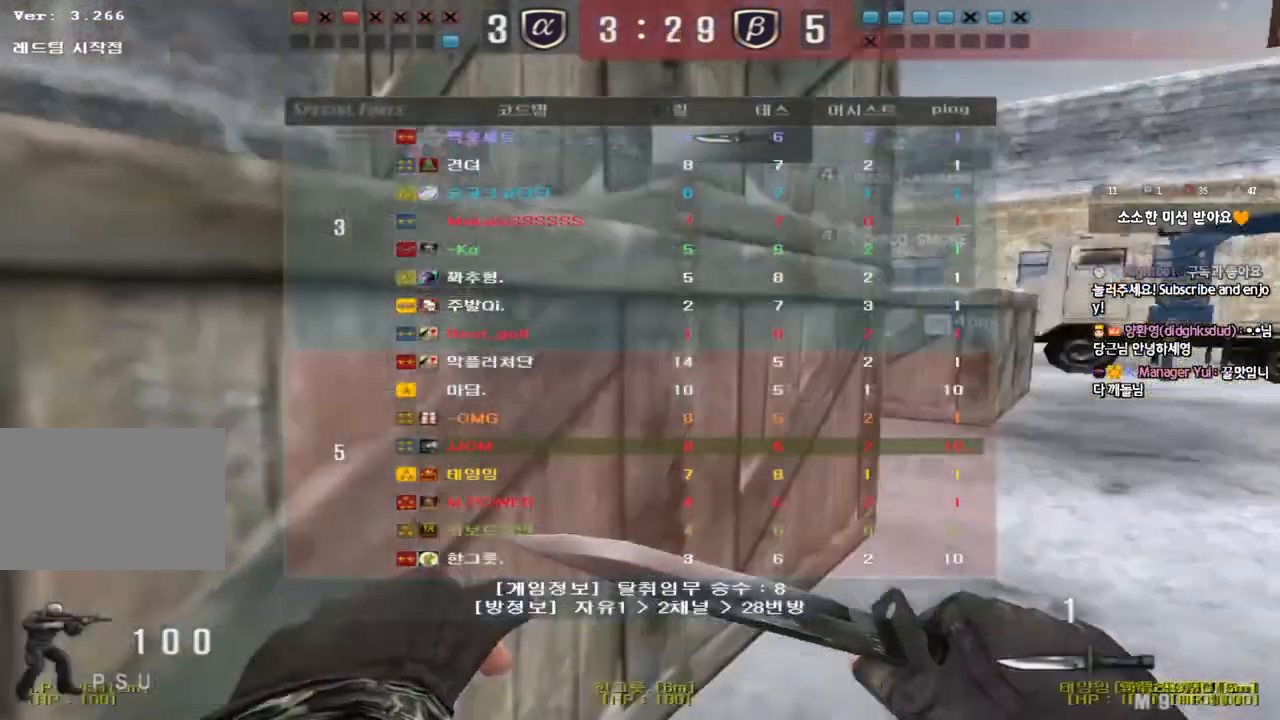
{"keys": ["d", "tab", "w"], "events": []}
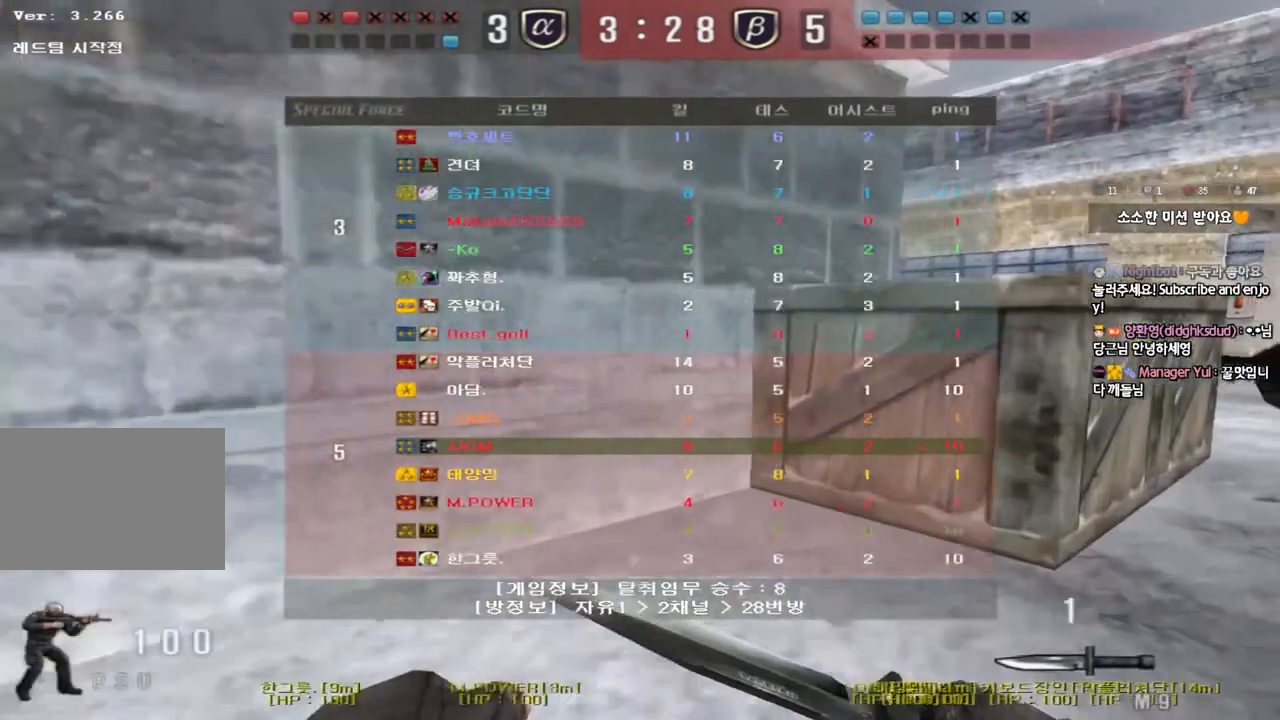
{"keys": ["d", "tab", "w"], "events": []}
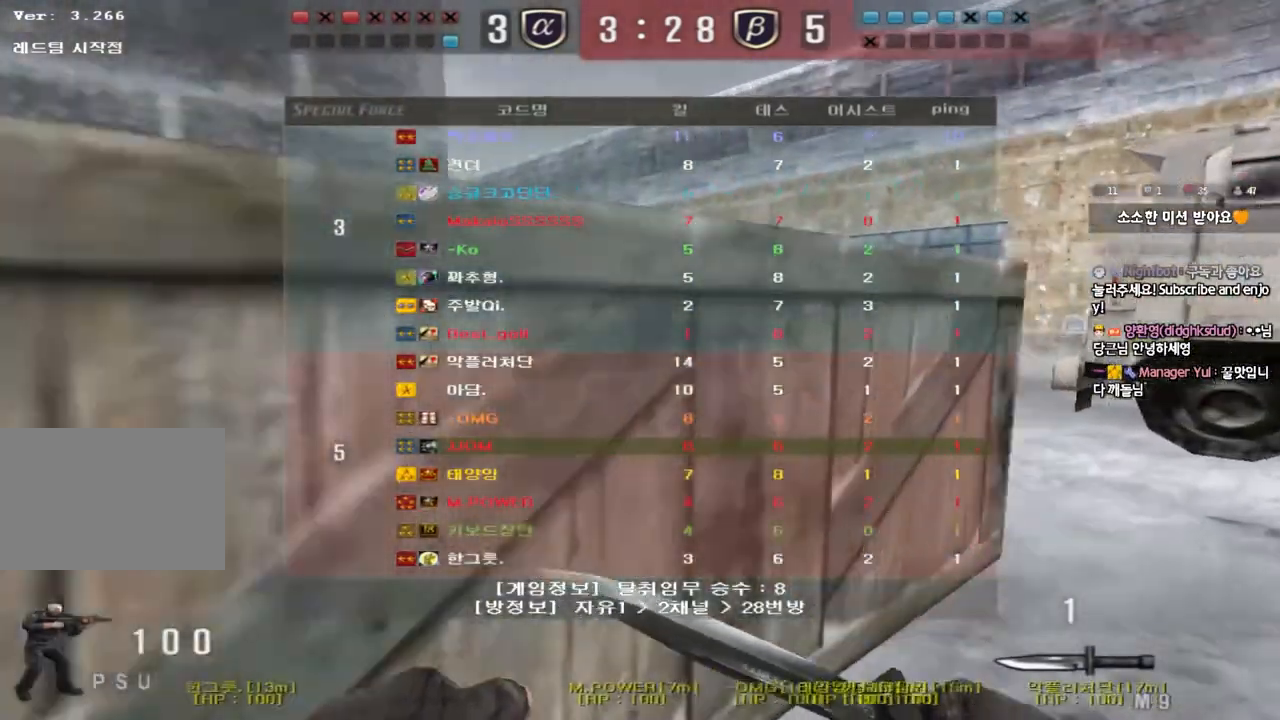
{"keys": ["d", "tab", "w"], "events": []}
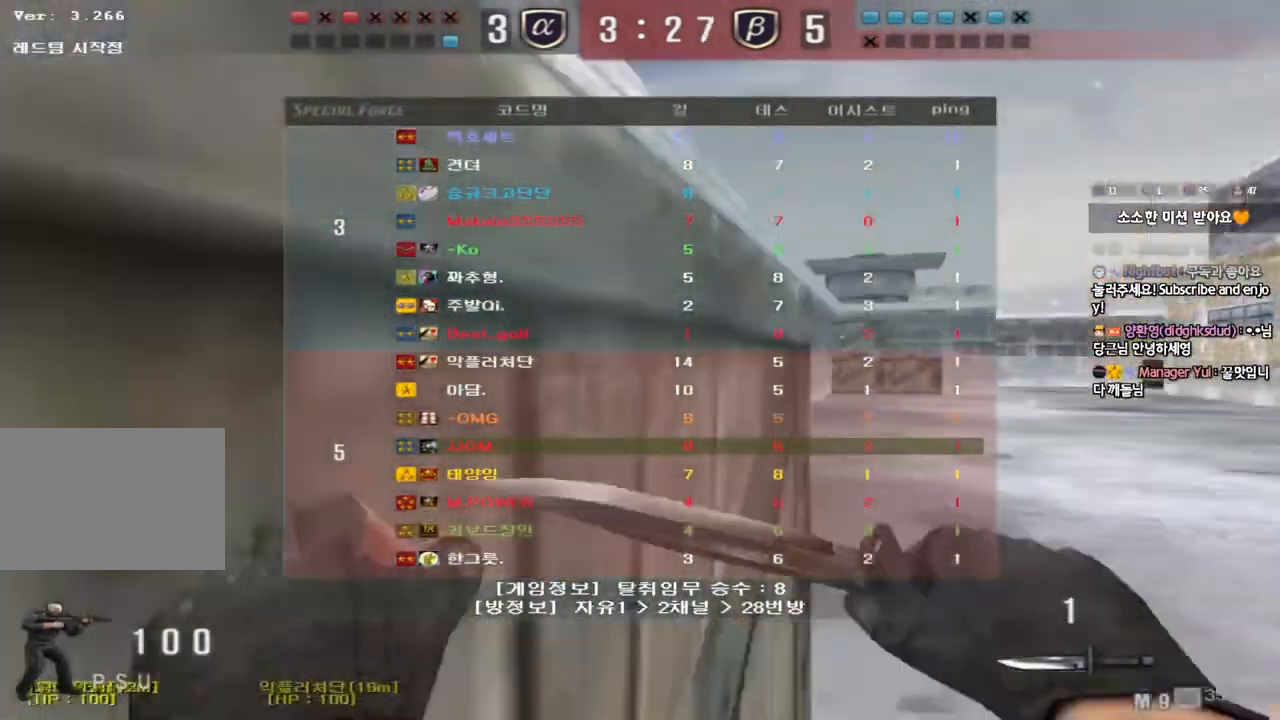
{"keys": ["d", "tab", "w"], "events": []}
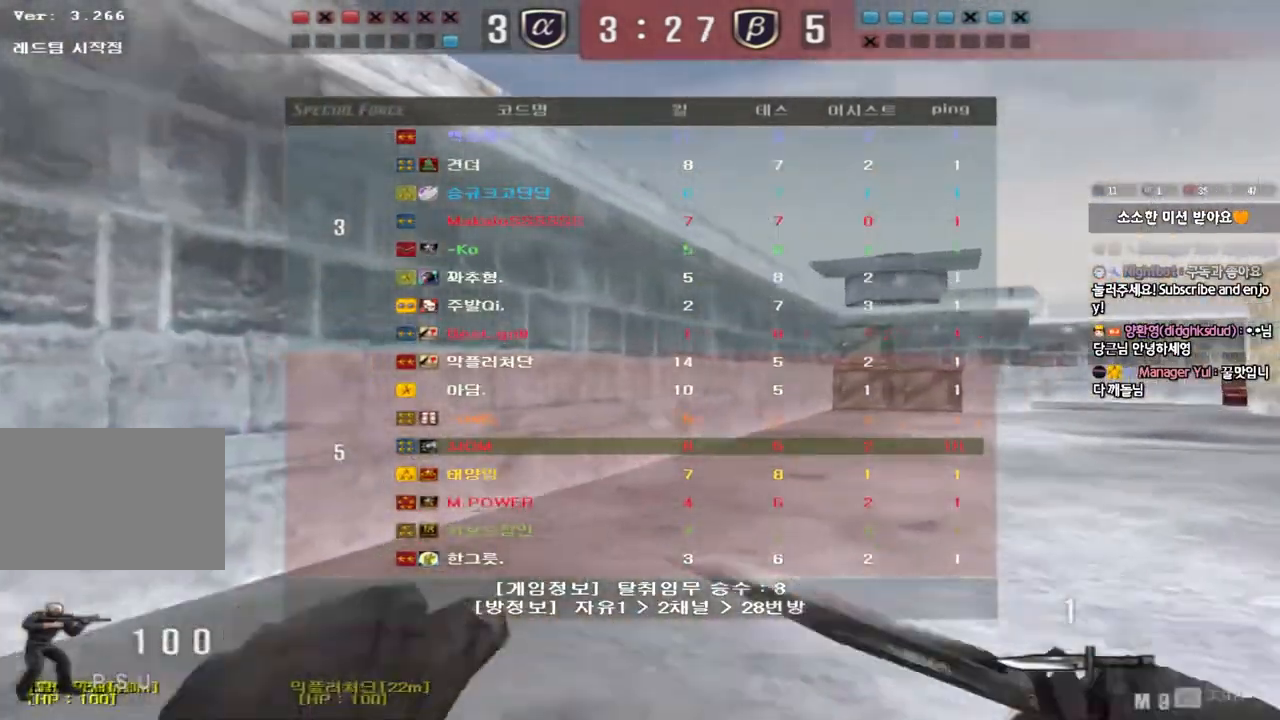
{"keys": ["d", "tab", "w"], "events": []}
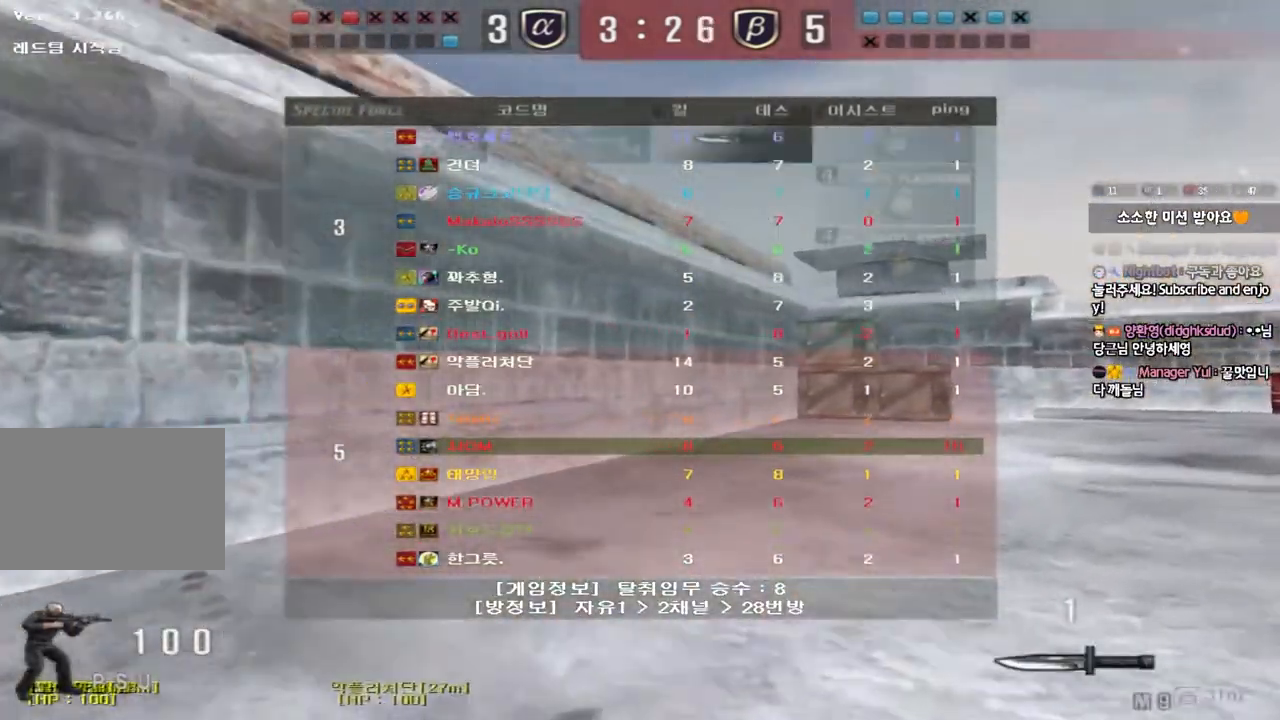
{"keys": ["d", "tab", "w"], "events": []}
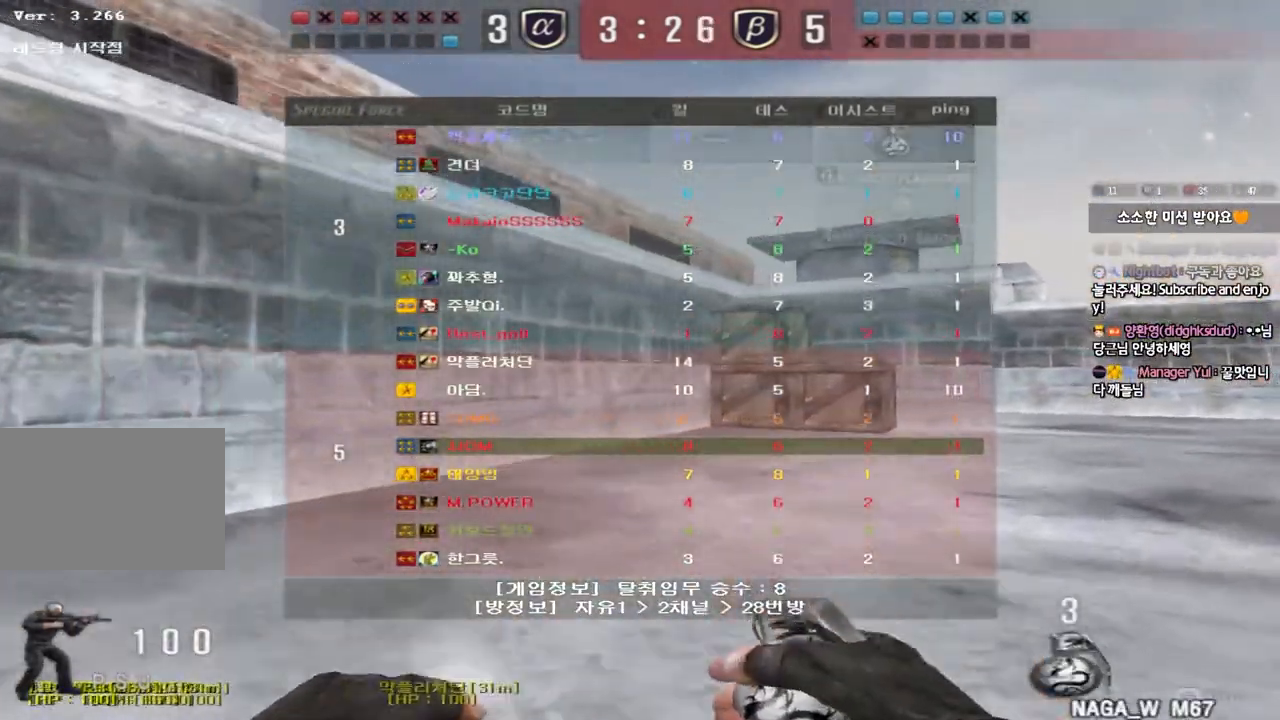
{"keys": ["d", "tab", "w"], "events": []}
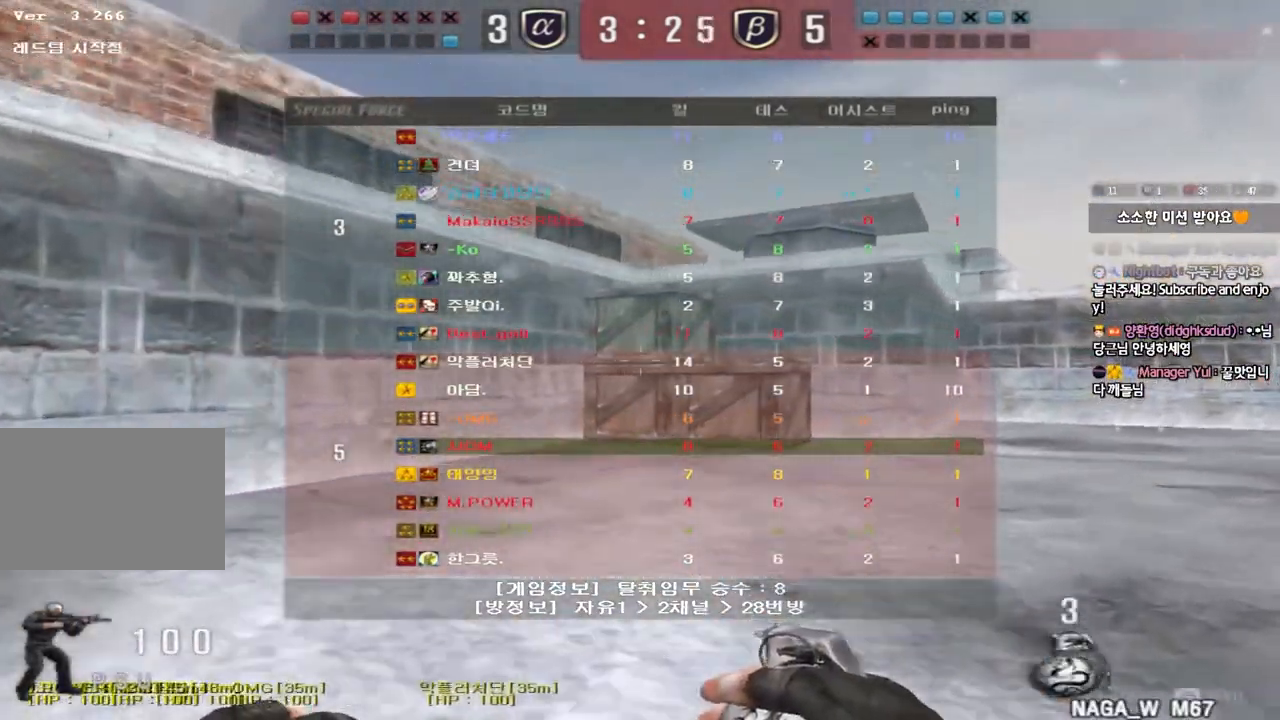
{"keys": ["d", "tab", "w"], "events": []}
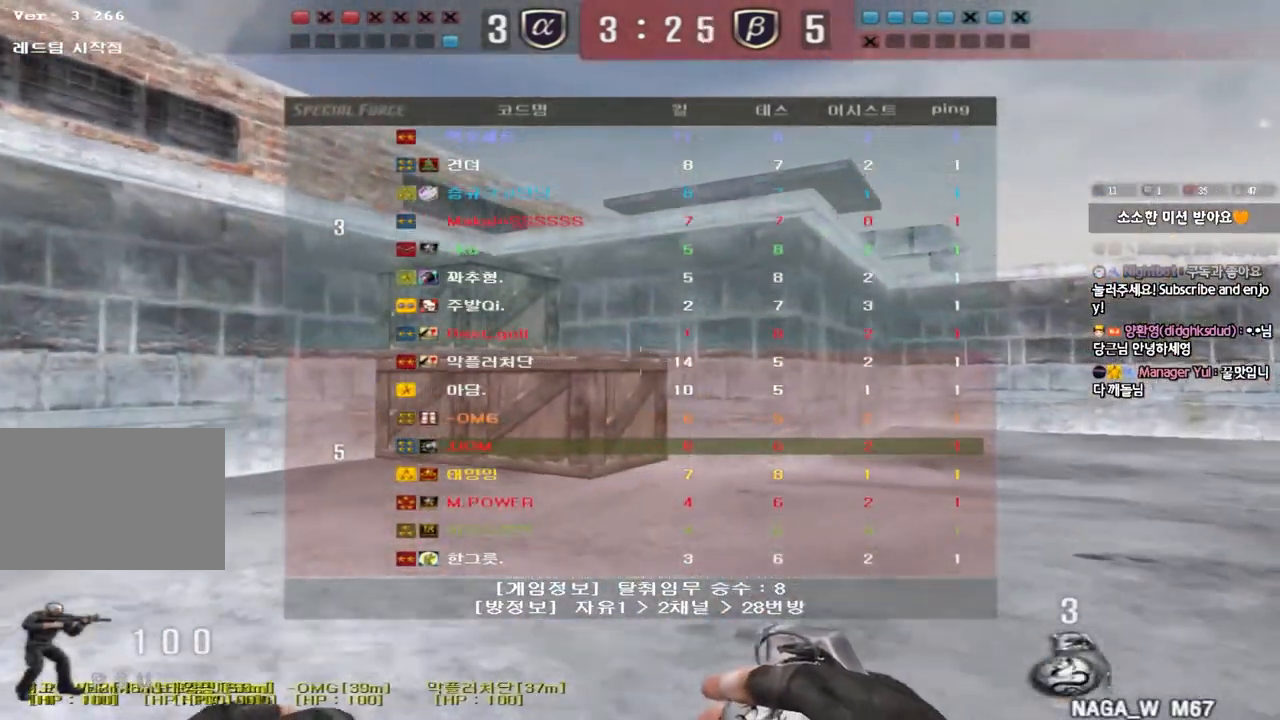
{"keys": ["d", "tab", "w"], "events": []}
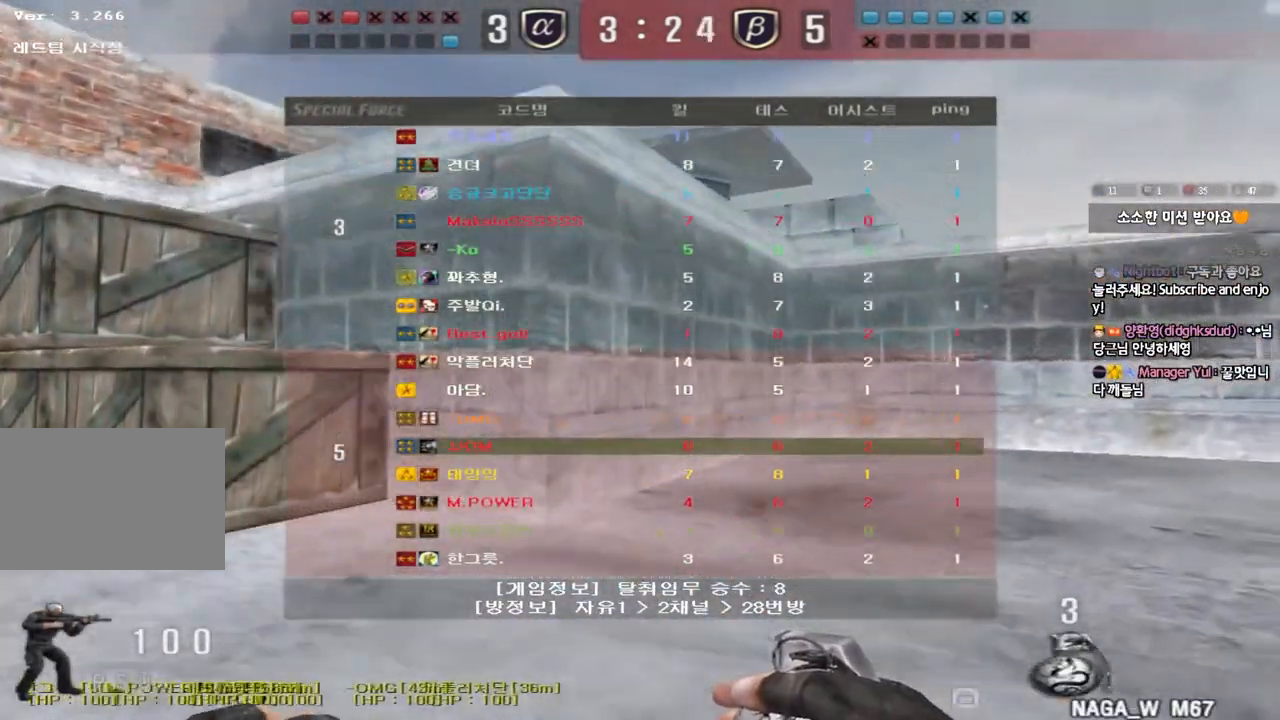
{"keys": ["a", "w"], "events": [[367, "d", "up"], [367, "tab", "up"], [450, "a", "down"]]}
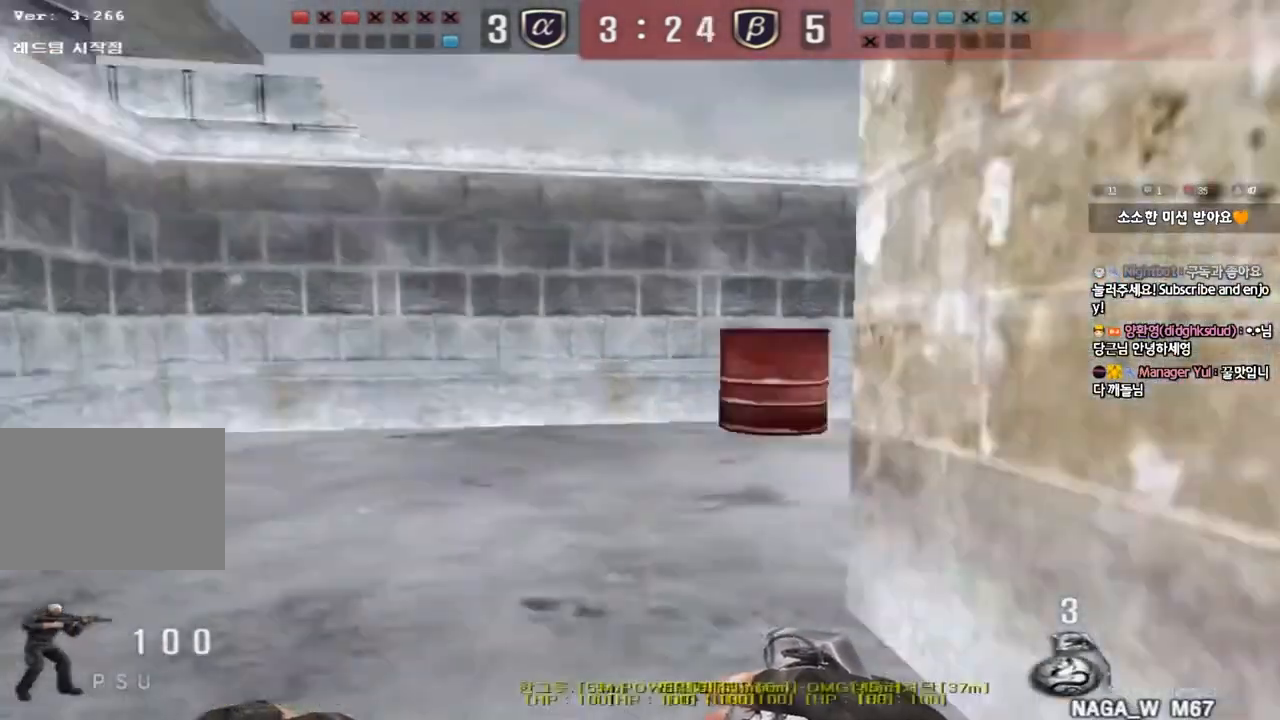
{"keys": ["a", "w"], "events": []}
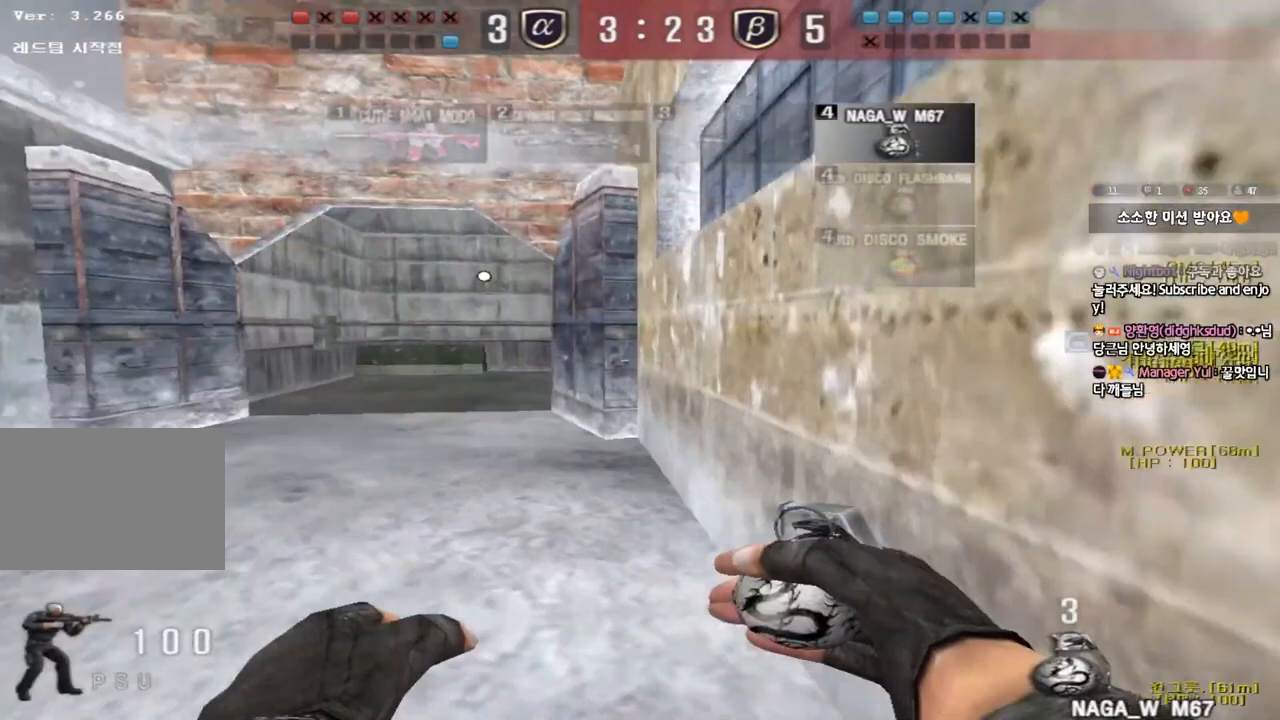
{"keys": ["a", "w"], "events": []}
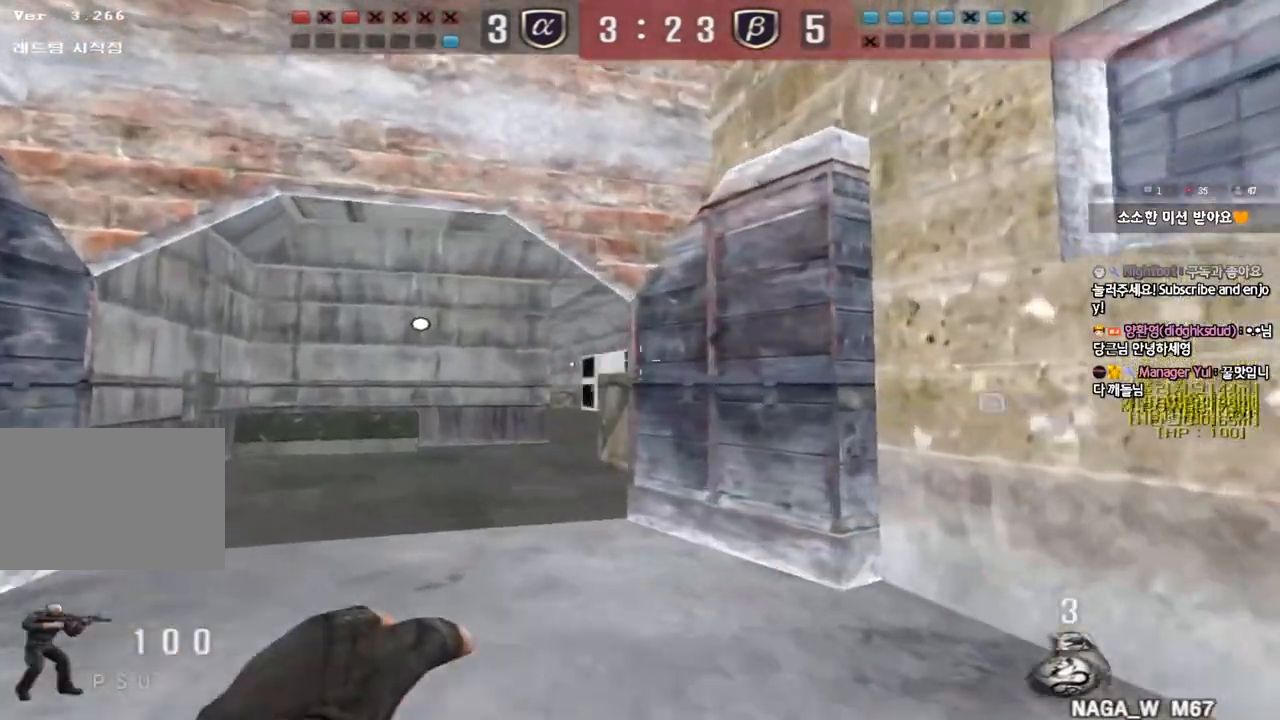
{"keys": [], "events": [[133, "a", "up"], [383, "space", "down"], [417, "w", "up"], [483, "space", "up"]]}
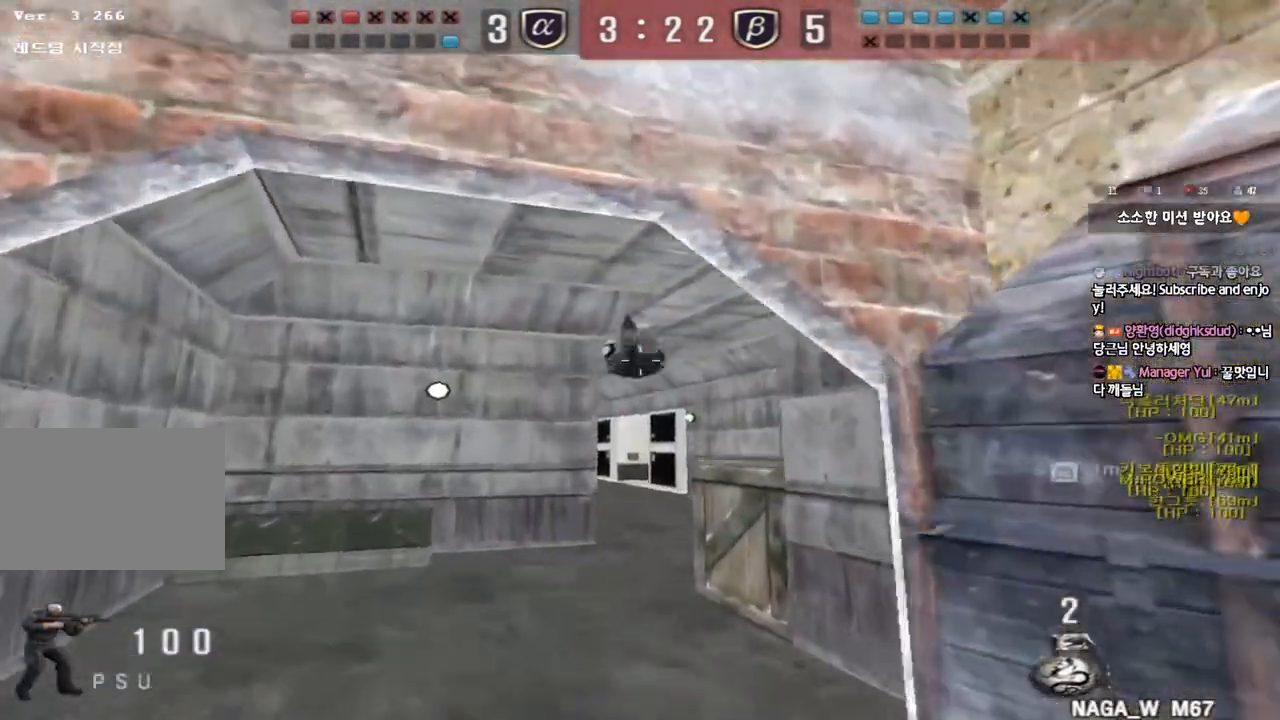
{"keys": ["w"], "events": [[17, "s", "down"], [50, "d", "down"], [350, "s", "up"], [367, "d", "up"], [467, "w", "down"]]}
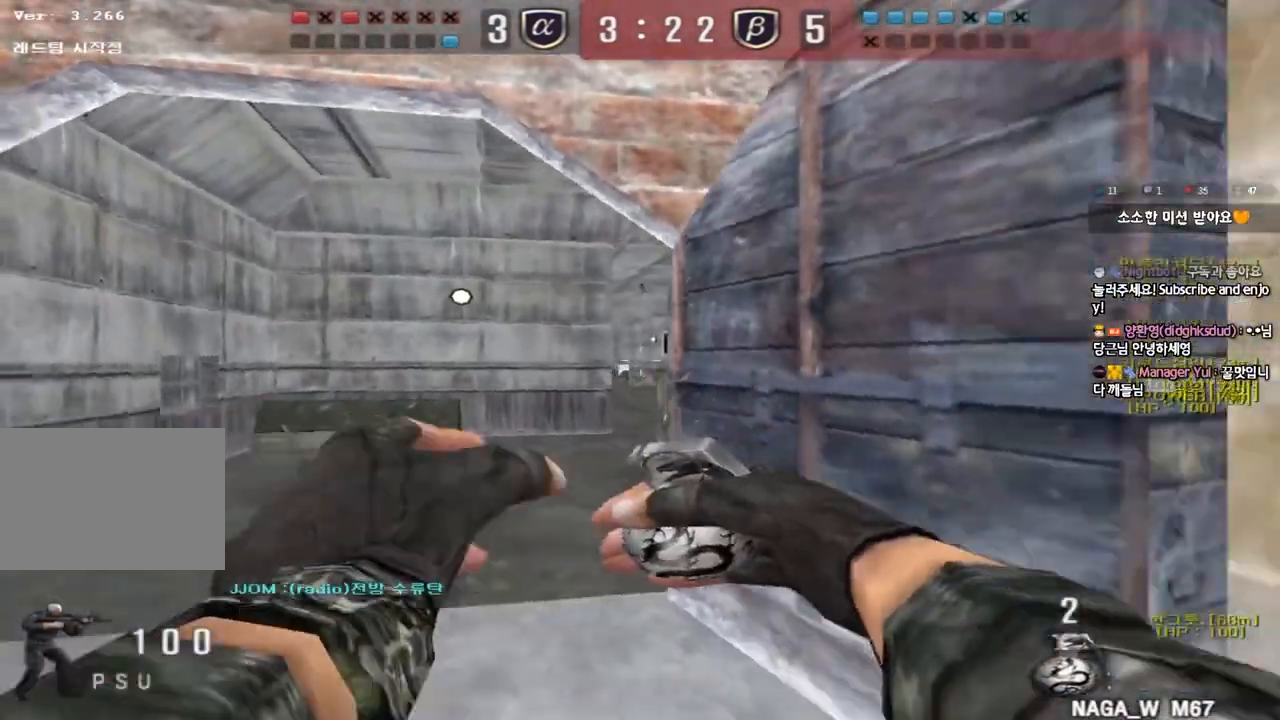
{"keys": [], "events": [[83, "a", "down"], [150, "a", "up"], [417, "space", "down"], [433, "w", "up"], [500, "space", "up"]]}
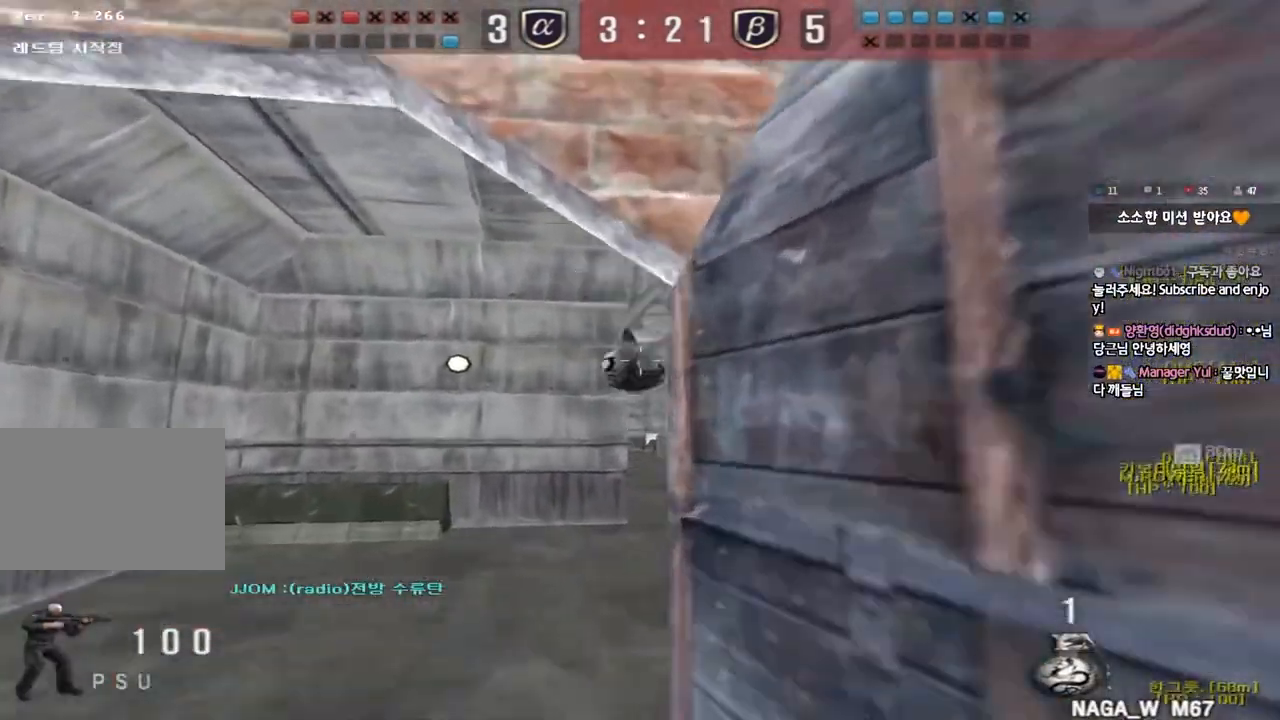
{"keys": ["d", "s"], "events": [[33, "s", "down"], [450, "d", "down"]]}
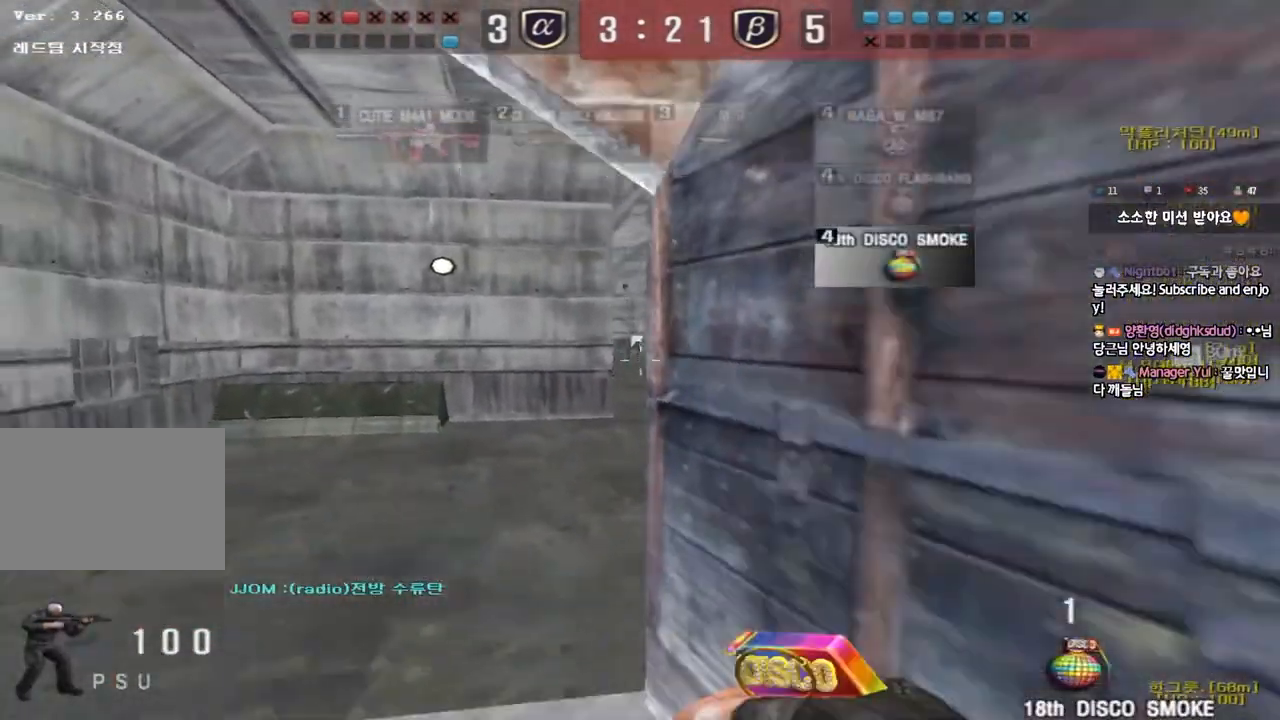
{"keys": ["a", "w"], "events": [[167, "s", "up"], [217, "d", "up"], [300, "a", "down"], [317, "w", "down"]]}